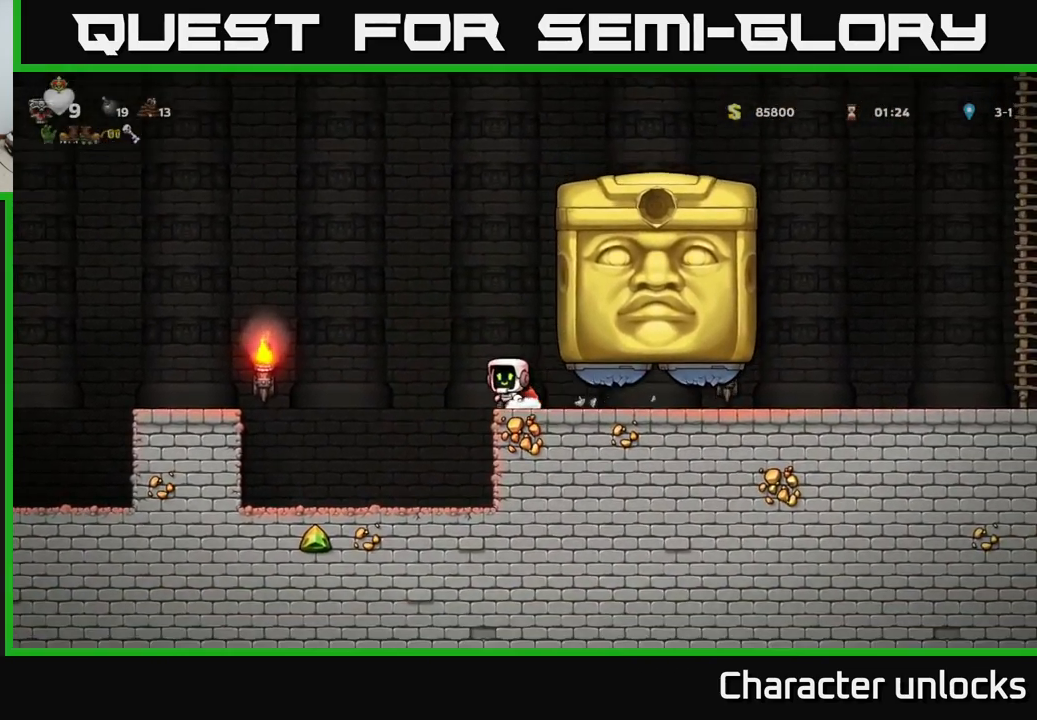
Gameplay with a controller (Xbox layout); each line is a JSON object with the inputs held at the frame after it. "events" lists button and stick changes between this image and that frame as [ms after this image, input, new state], when the widget could be followed in between. Not read: right_stick.
{"buttons": ["DPAD_RIGHT"], "left_stick": "center", "events": [[133, "A", "up"], [317, "A", "down"], [333, "DPAD_LEFT", "up"], [350, "DPAD_RIGHT", "down"], [483, "A", "up"]]}
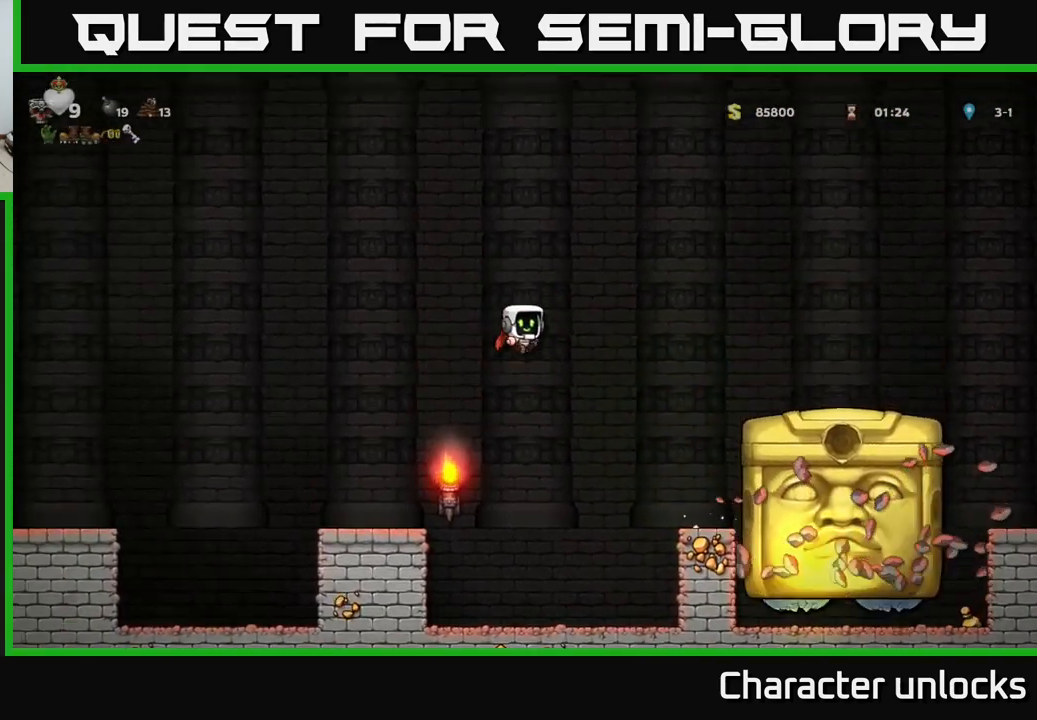
{"buttons": ["DPAD_RIGHT"], "left_stick": "center", "events": []}
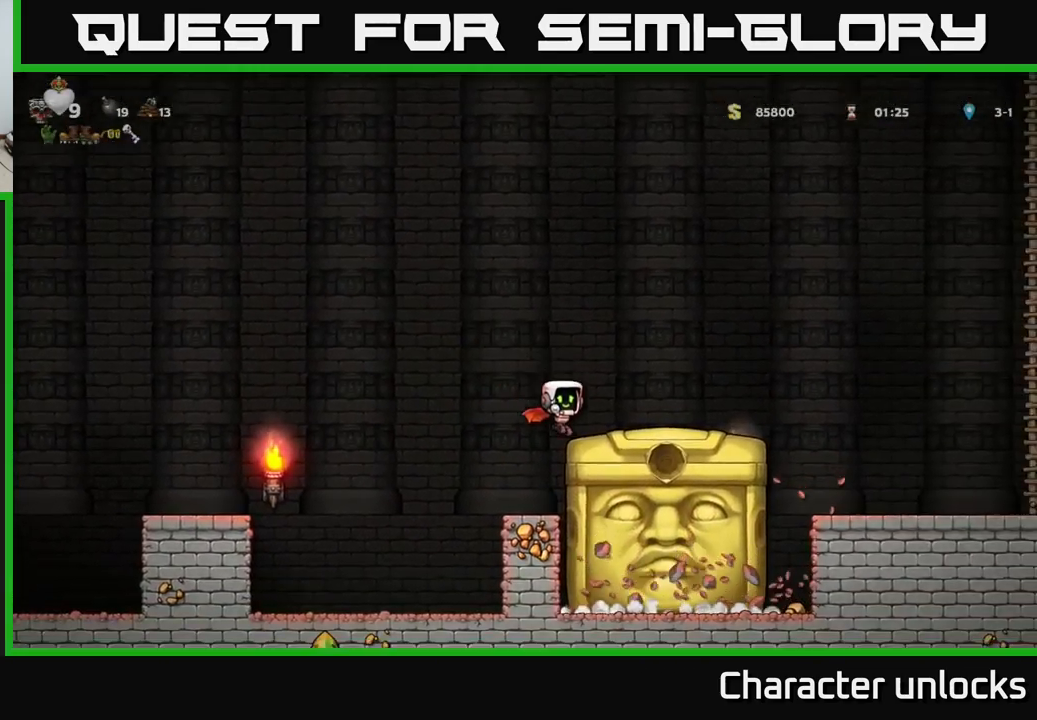
{"buttons": ["DPAD_RIGHT"], "left_stick": "center", "events": [[217, "A", "down"], [334, "A", "up"]]}
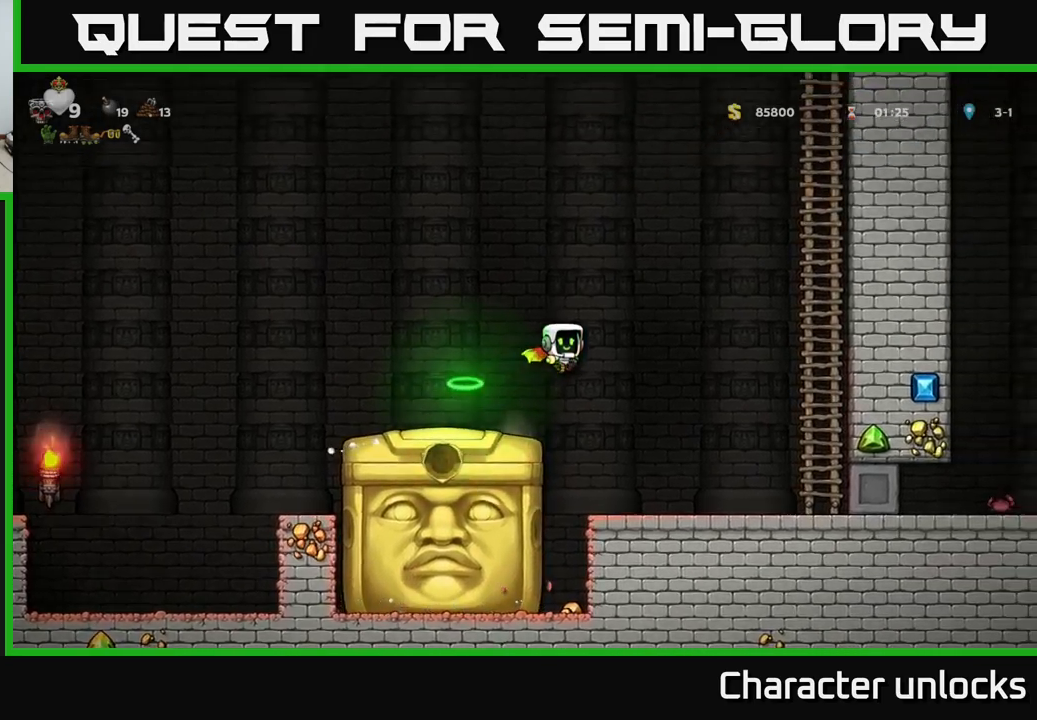
{"buttons": ["A"], "left_stick": "center", "events": [[200, "DPAD_RIGHT", "up"], [484, "A", "down"]]}
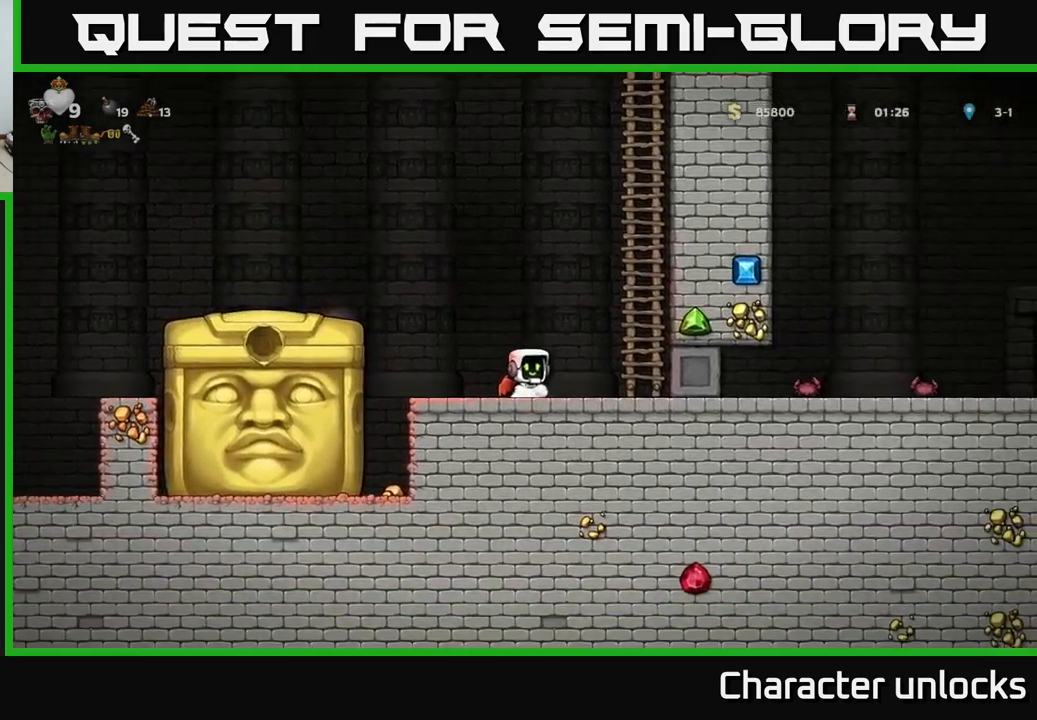
{"buttons": ["DPAD_LEFT"], "left_stick": "center", "events": [[17, "DPAD_LEFT", "down"], [84, "A", "up"], [134, "A", "down"], [400, "A", "up"]]}
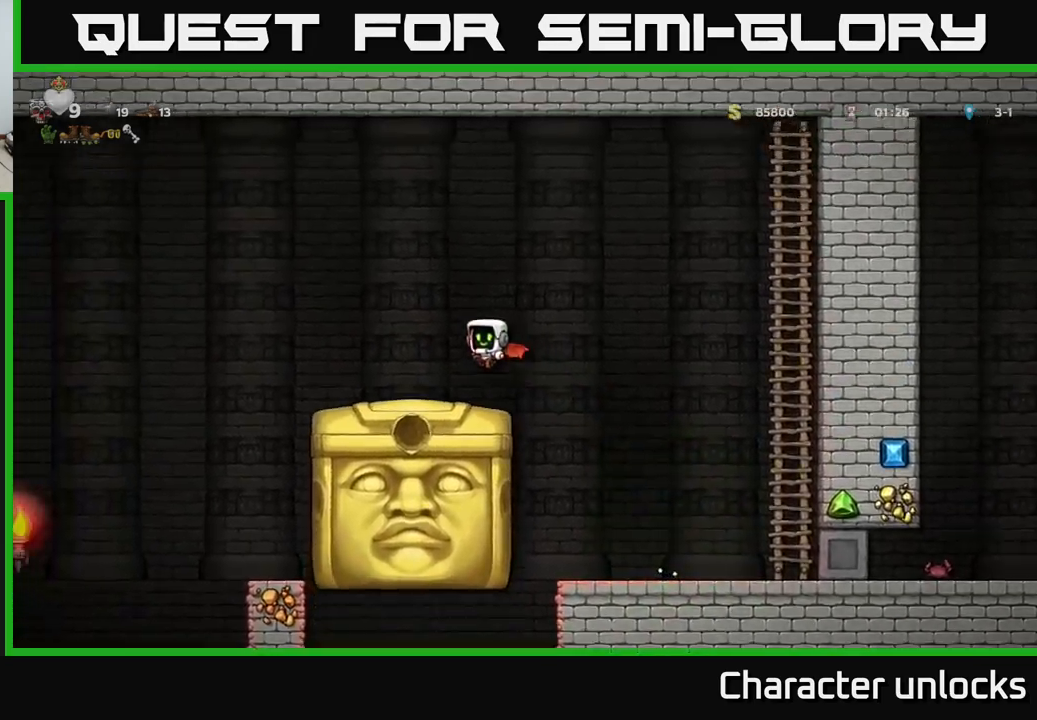
{"buttons": ["DPAD_LEFT"], "left_stick": "center", "events": [[150, "DPAD_LEFT", "up"], [284, "DPAD_LEFT", "down"], [334, "A", "down"], [450, "A", "up"]]}
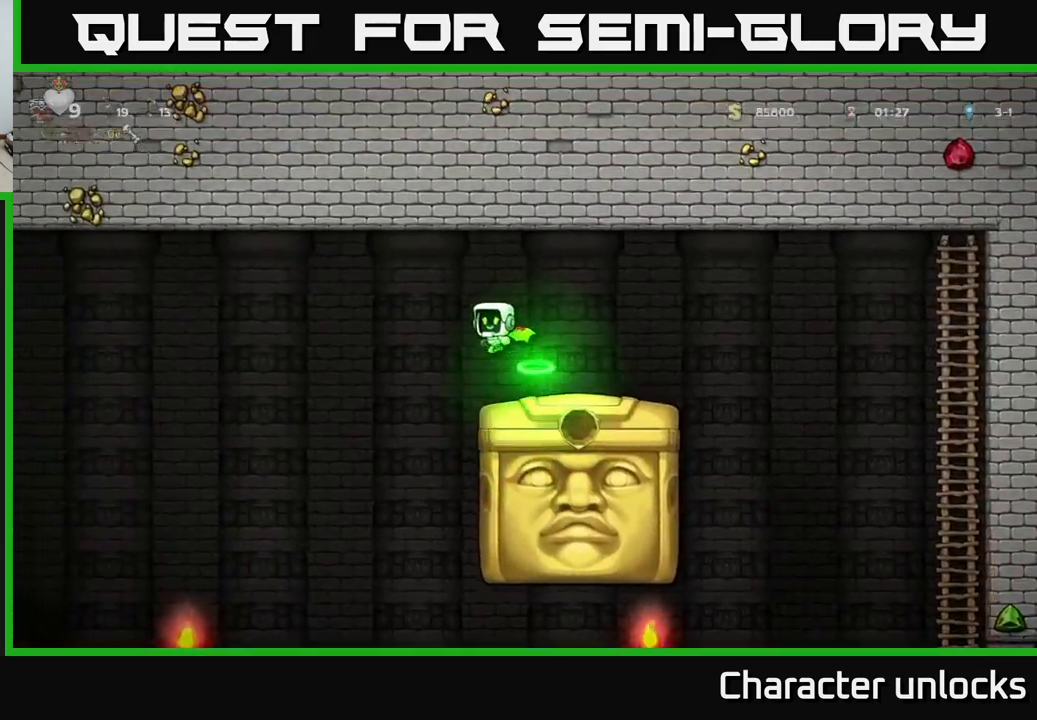
{"buttons": ["A", "DPAD_LEFT"], "left_stick": "center", "events": [[434, "A", "down"]]}
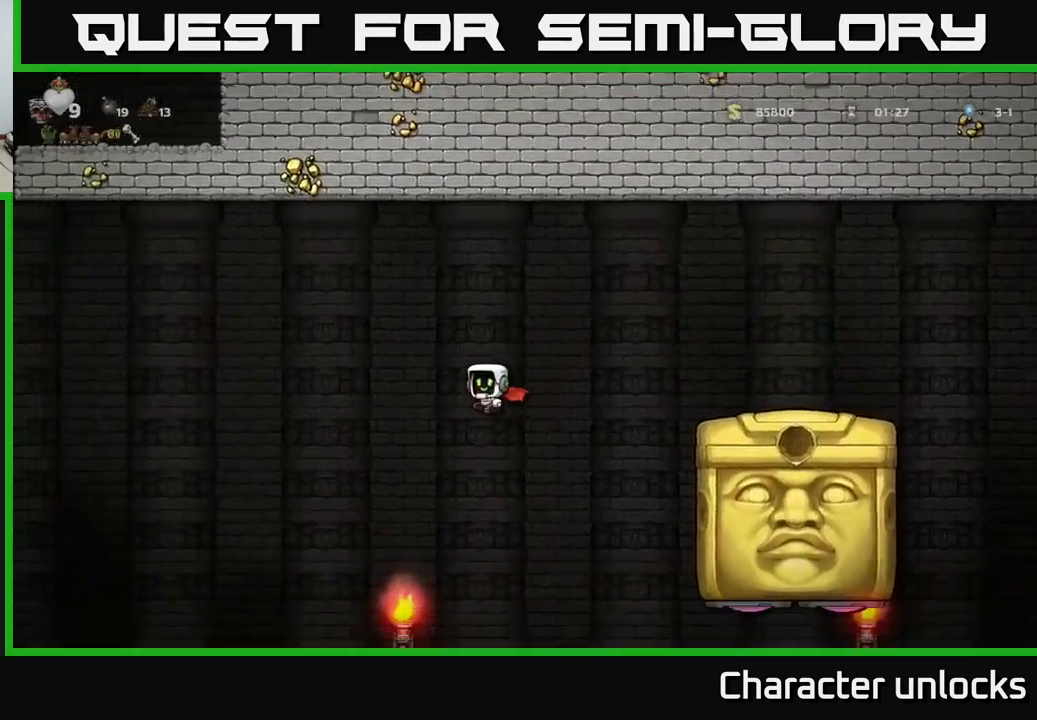
{"buttons": ["A"], "left_stick": "center", "events": [[484, "DPAD_LEFT", "up"]]}
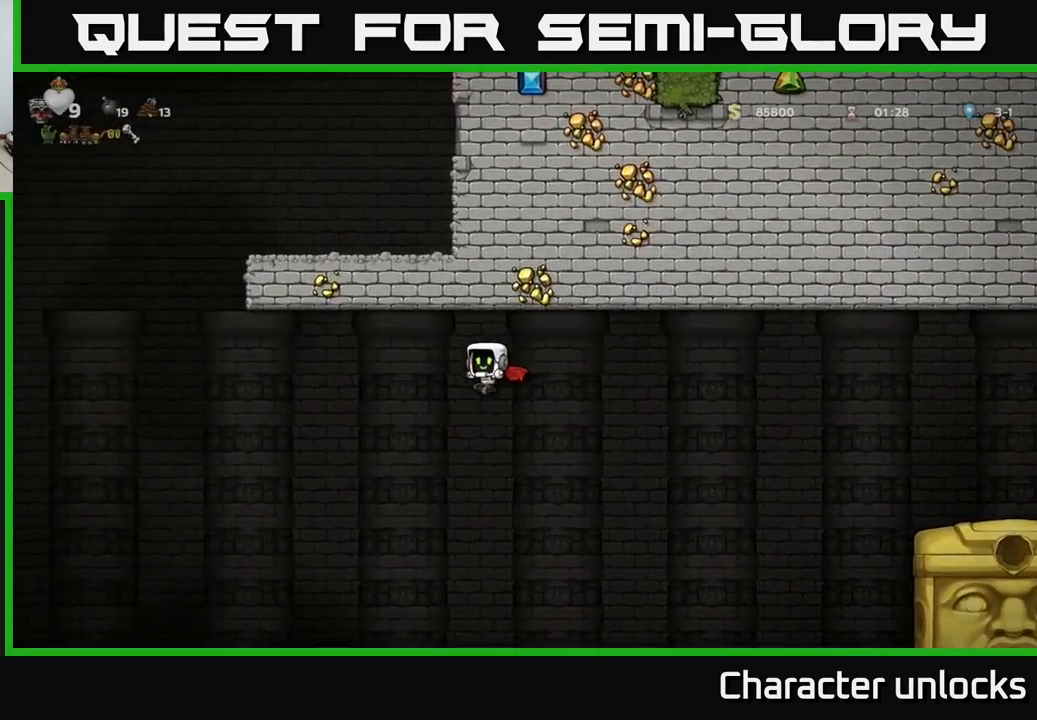
{"buttons": ["DPAD_RIGHT"], "left_stick": "center", "events": [[67, "DPAD_RIGHT", "down"], [334, "A", "up"]]}
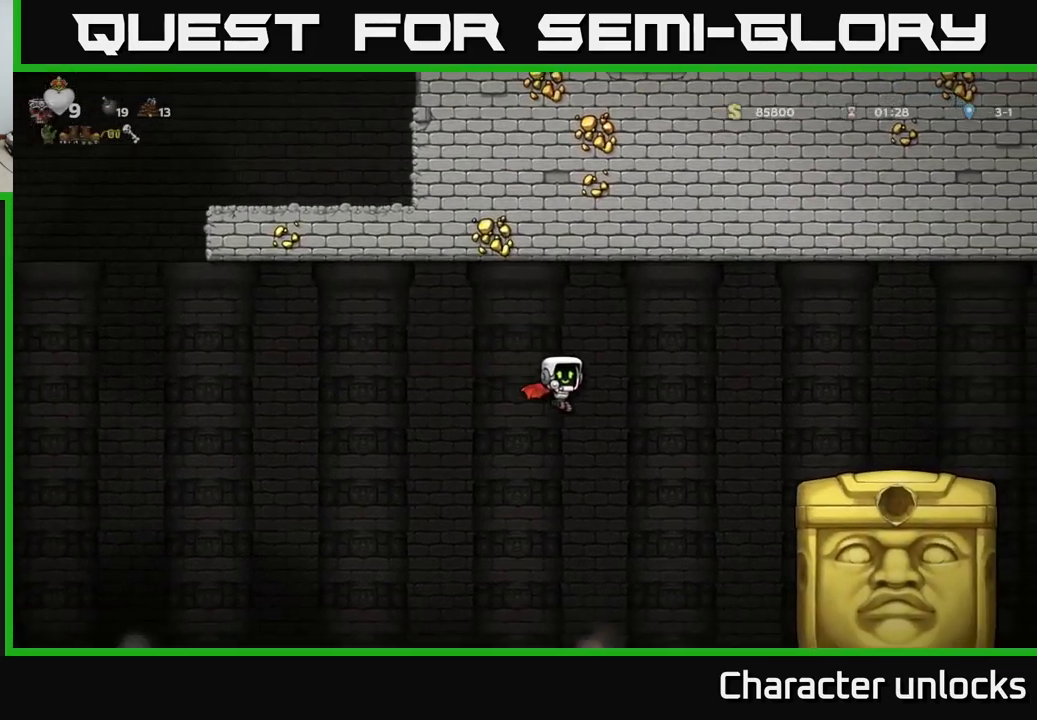
{"buttons": ["A", "DPAD_RIGHT"], "left_stick": "center", "events": [[17, "DPAD_RIGHT", "up"], [200, "A", "down"], [250, "DPAD_RIGHT", "down"]]}
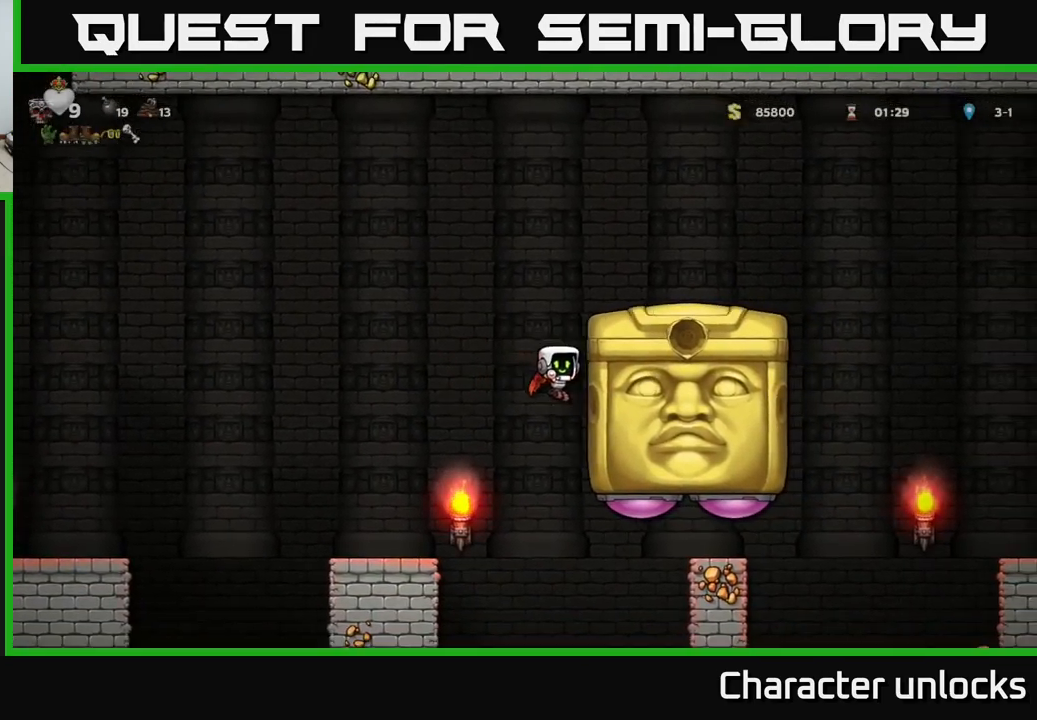
{"buttons": ["A", "DPAD_RIGHT"], "left_stick": "center", "events": [[200, "A", "up"], [284, "A", "down"]]}
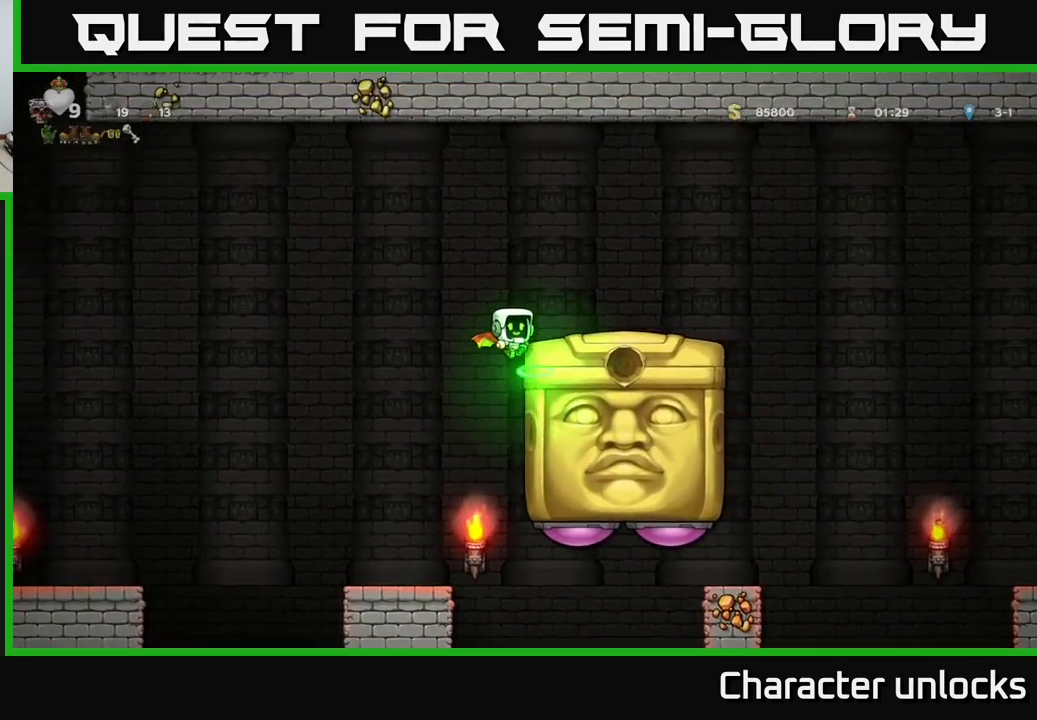
{"buttons": ["A", "DPAD_LEFT"], "left_stick": "center", "events": [[34, "A", "up"], [300, "DPAD_RIGHT", "up"], [350, "DPAD_LEFT", "down"], [417, "A", "down"]]}
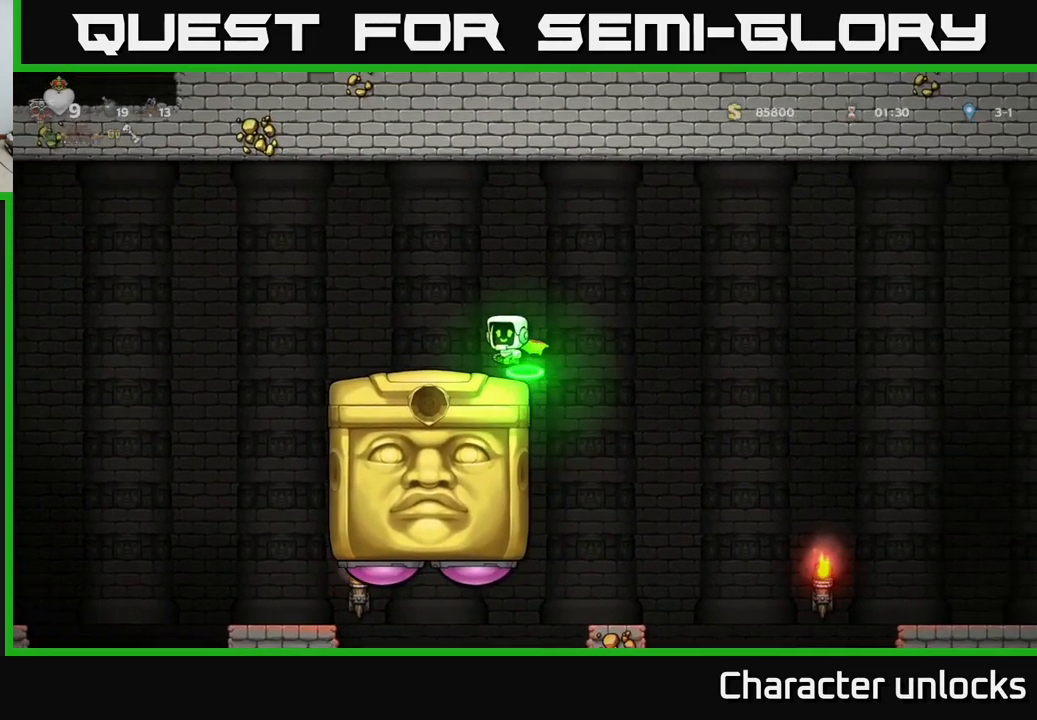
{"buttons": ["DPAD_LEFT"], "left_stick": "center", "events": [[34, "A", "up"]]}
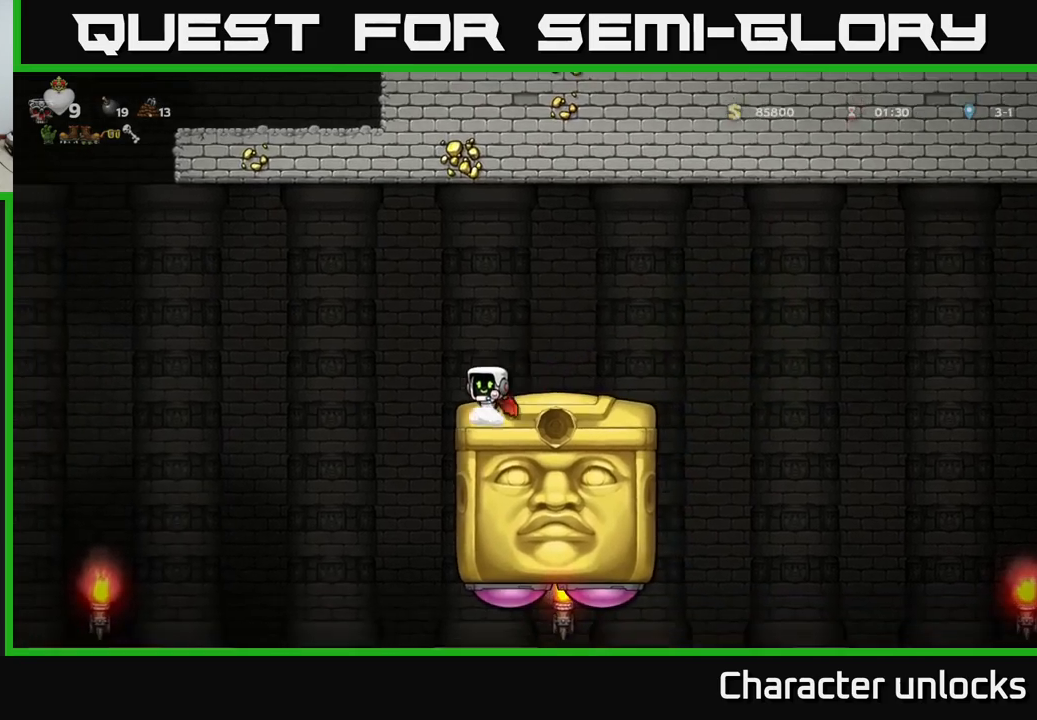
{"buttons": ["A"], "left_stick": "center", "events": [[416, "DPAD_LEFT", "up"], [450, "A", "down"]]}
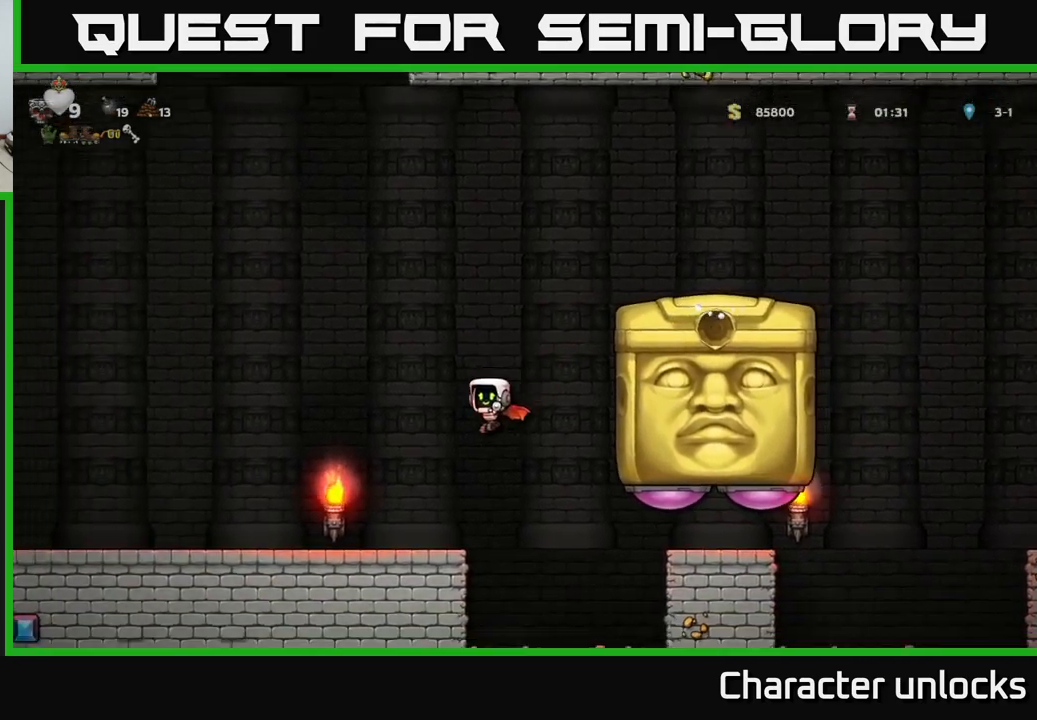
{"buttons": ["DPAD_RIGHT"], "left_stick": "center", "events": [[33, "DPAD_RIGHT", "down"], [466, "A", "up"]]}
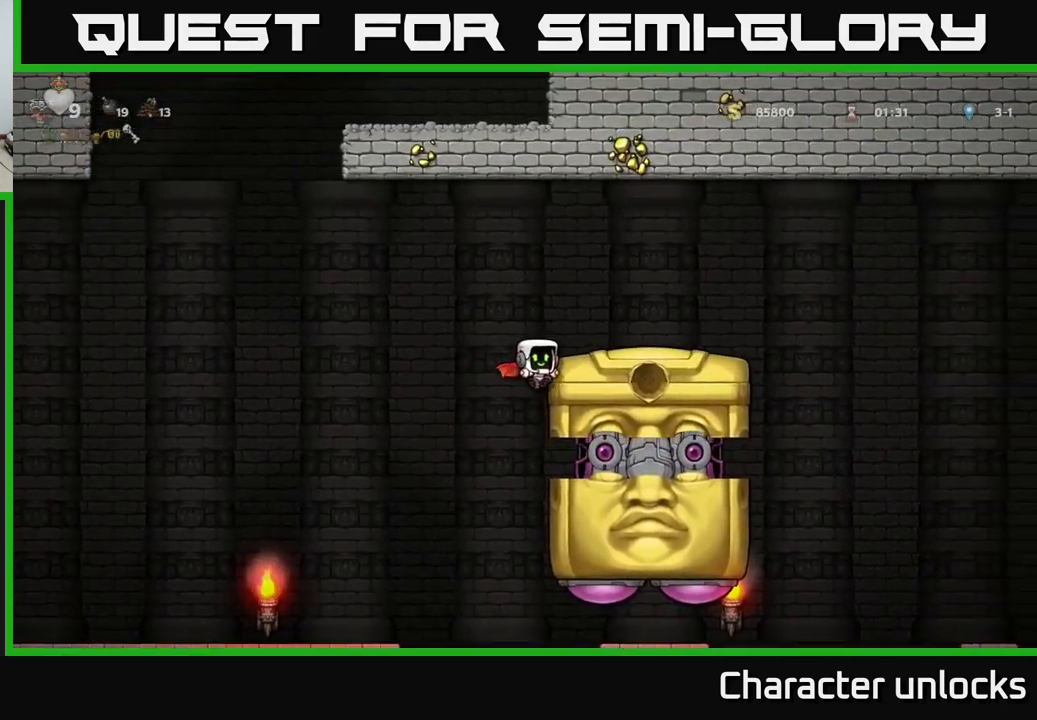
{"buttons": [], "left_stick": "center", "events": [[150, "A", "down"], [300, "A", "up"], [500, "DPAD_RIGHT", "up"]]}
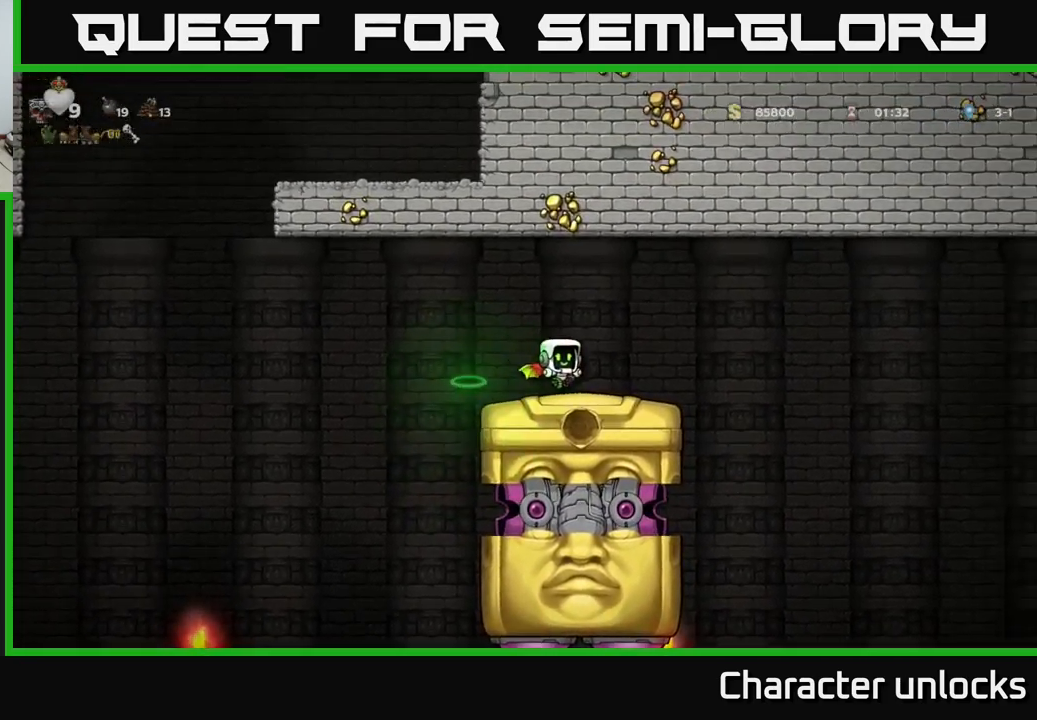
{"buttons": ["DPAD_DOWN"], "left_stick": "center", "events": [[33, "DPAD_LEFT", "down"], [100, "DPAD_LEFT", "up"], [416, "DPAD_DOWN", "down"]]}
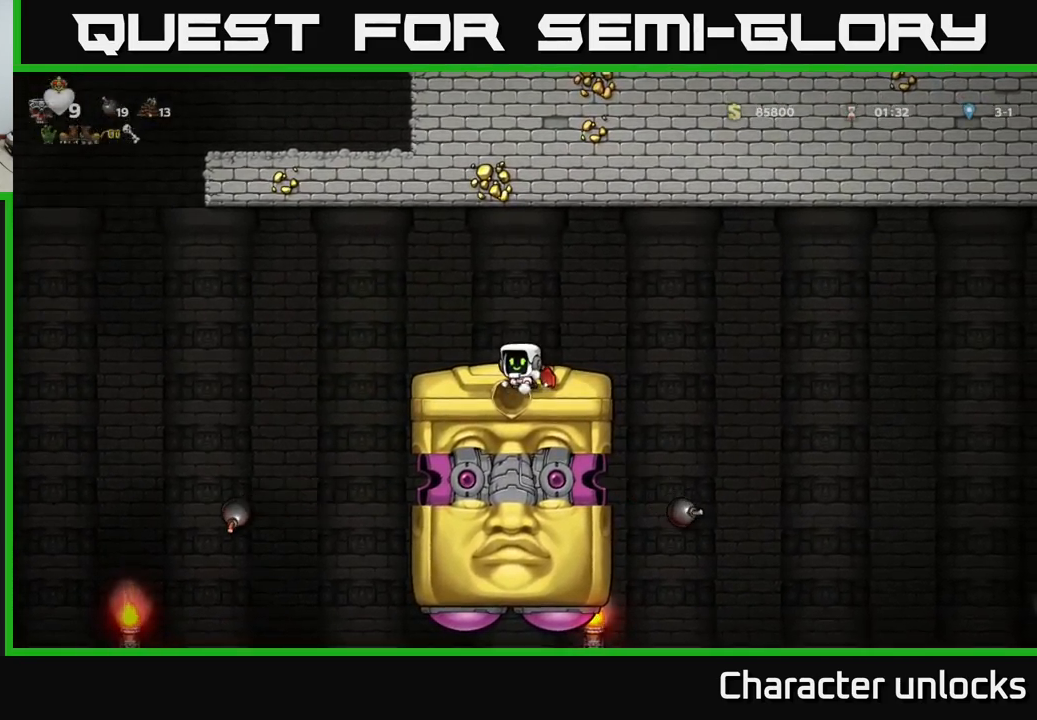
{"buttons": ["DPAD_DOWN"], "left_stick": "center", "events": []}
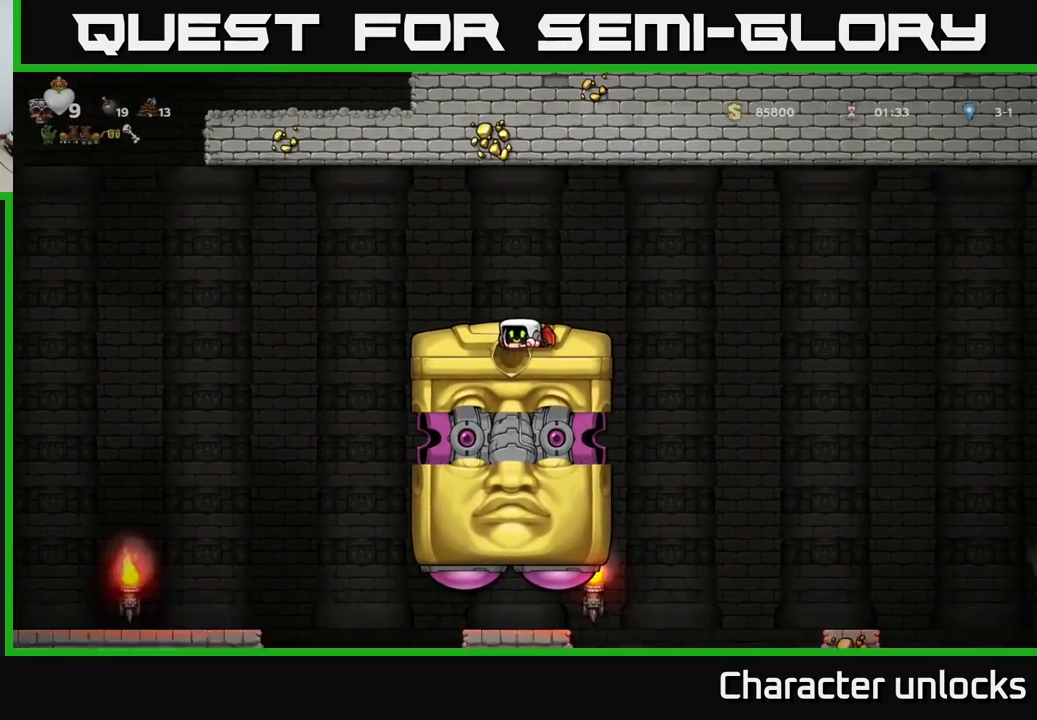
{"buttons": ["DPAD_DOWN"], "left_stick": "center", "events": []}
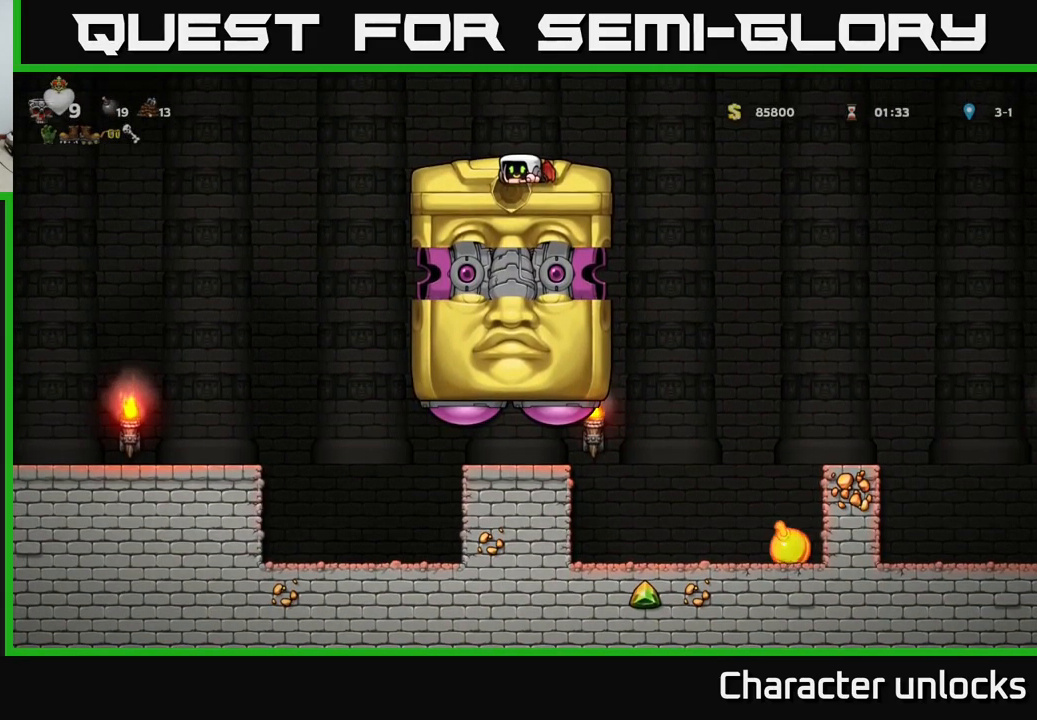
{"buttons": ["DPAD_DOWN"], "left_stick": "center", "events": []}
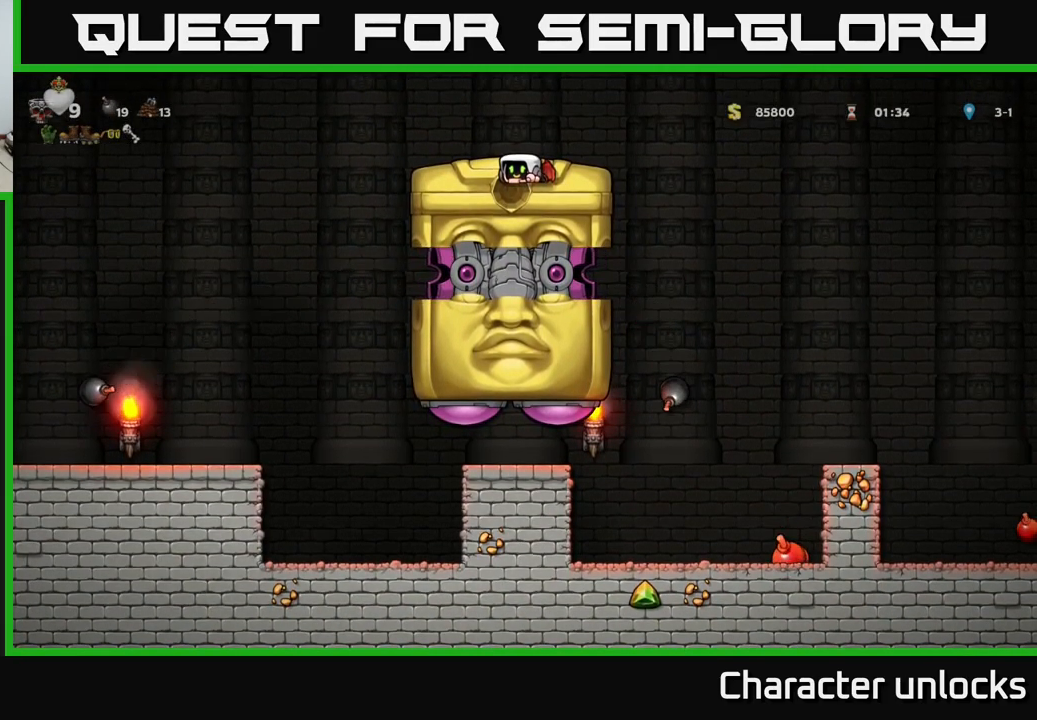
{"buttons": ["DPAD_DOWN"], "left_stick": "center", "events": []}
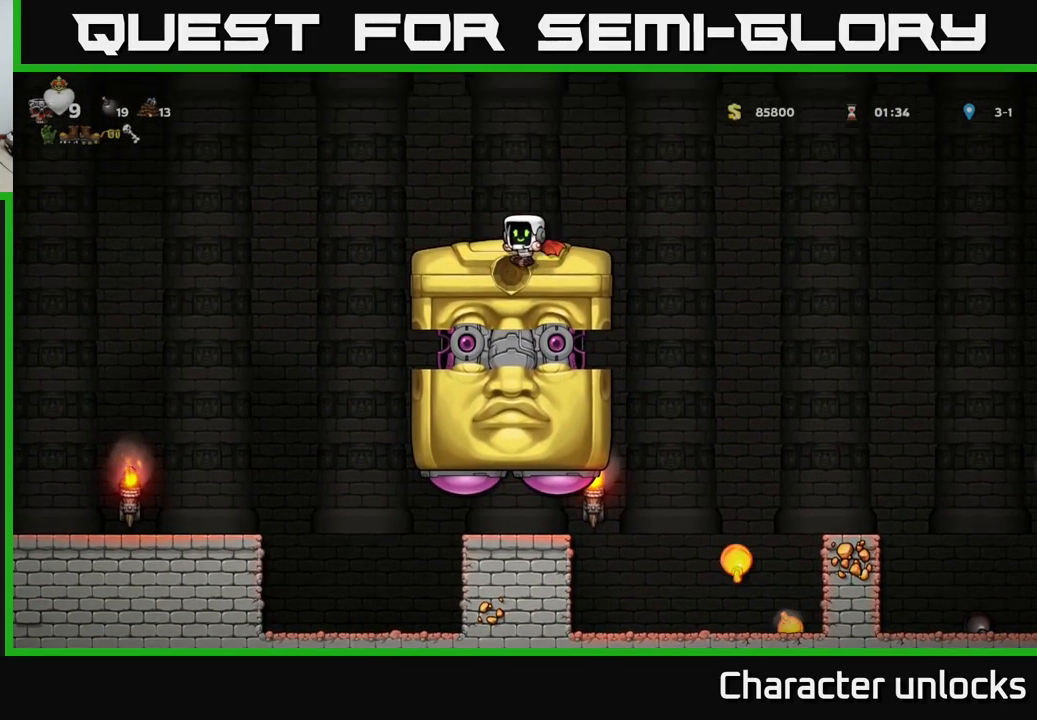
{"buttons": ["DPAD_DOWN"], "left_stick": "center", "events": []}
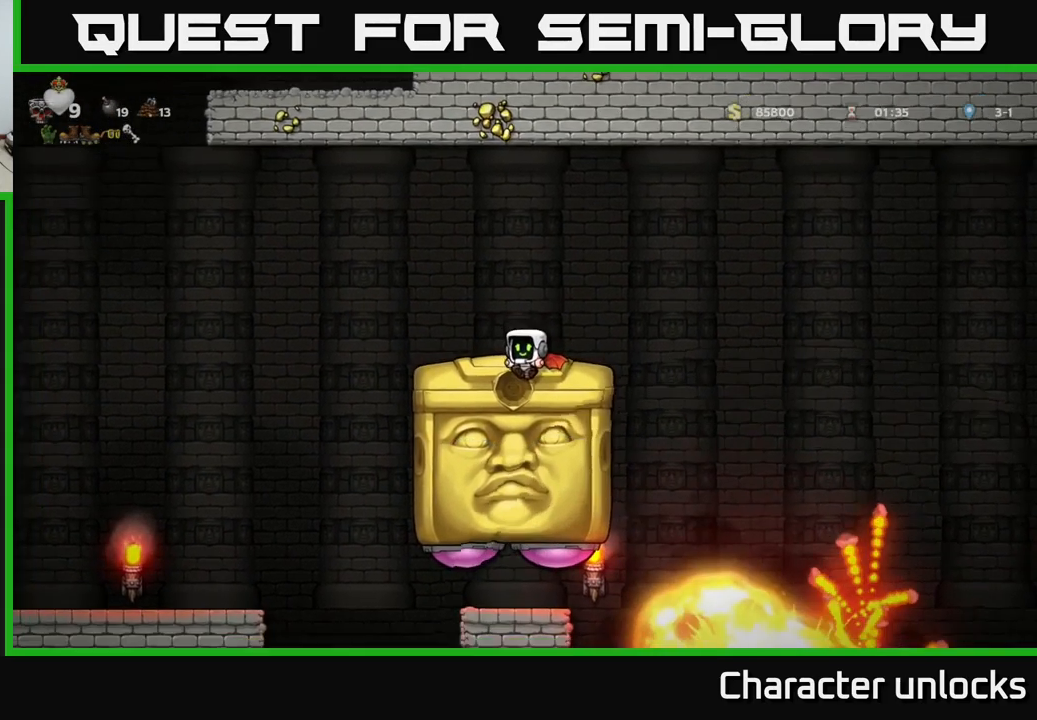
{"buttons": [], "left_stick": "center", "events": [[233, "DPAD_DOWN", "up"]]}
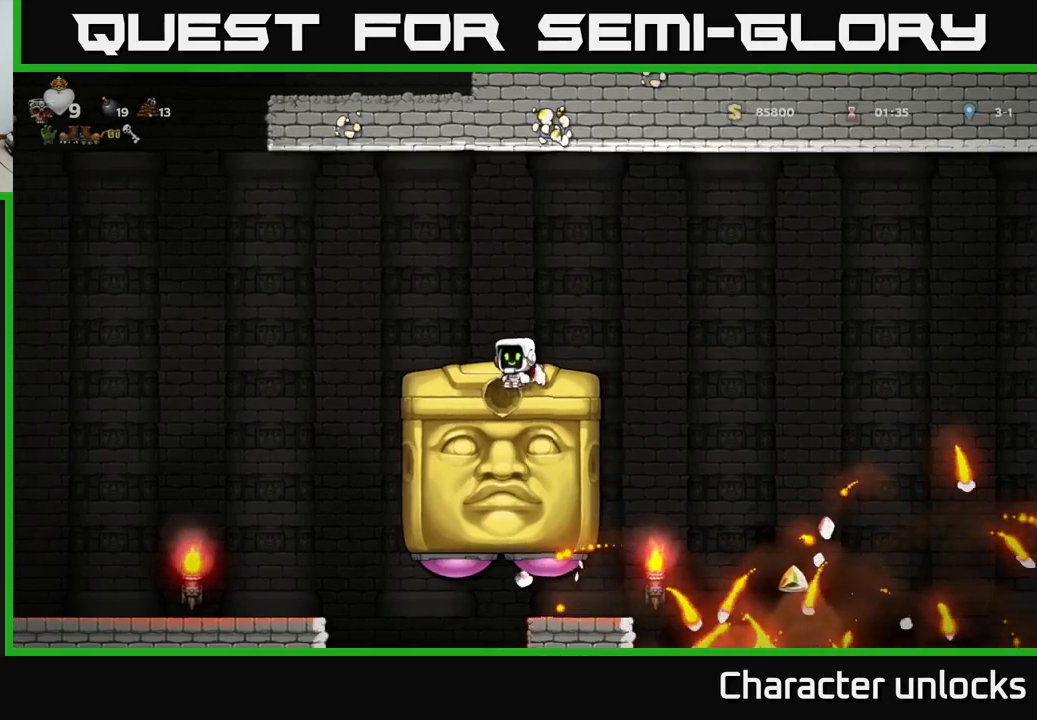
{"buttons": ["DPAD_RIGHT"], "left_stick": "center", "events": [[167, "DPAD_RIGHT", "down"], [217, "A", "down"], [333, "A", "up"]]}
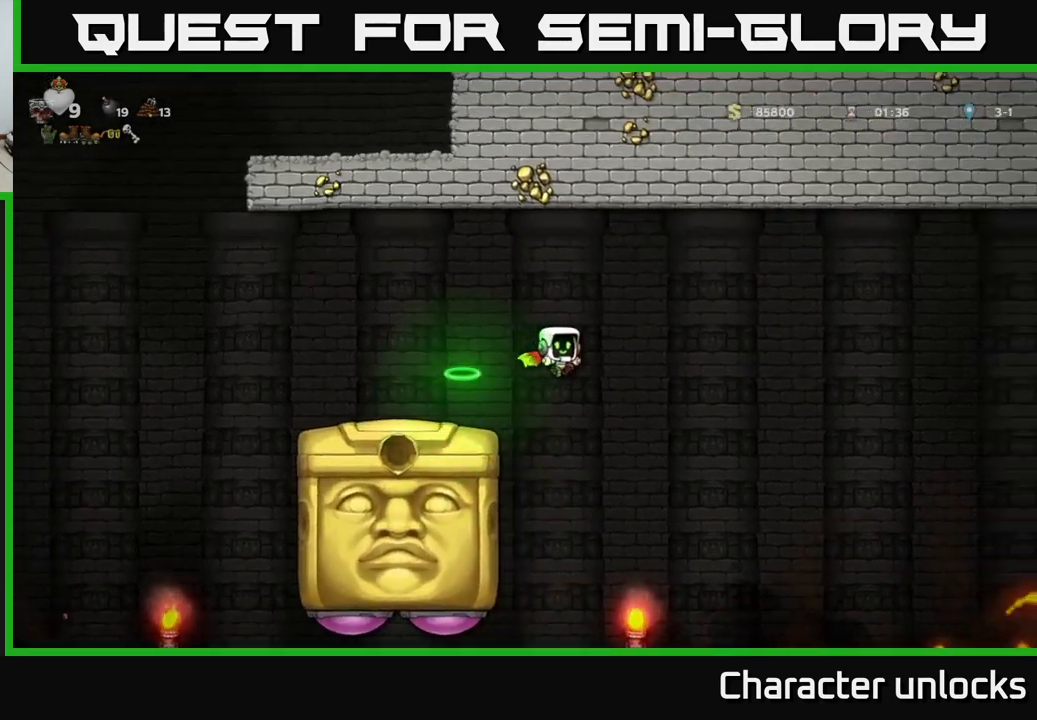
{"buttons": ["A"], "left_stick": "center", "events": [[317, "DPAD_RIGHT", "up"], [483, "A", "down"]]}
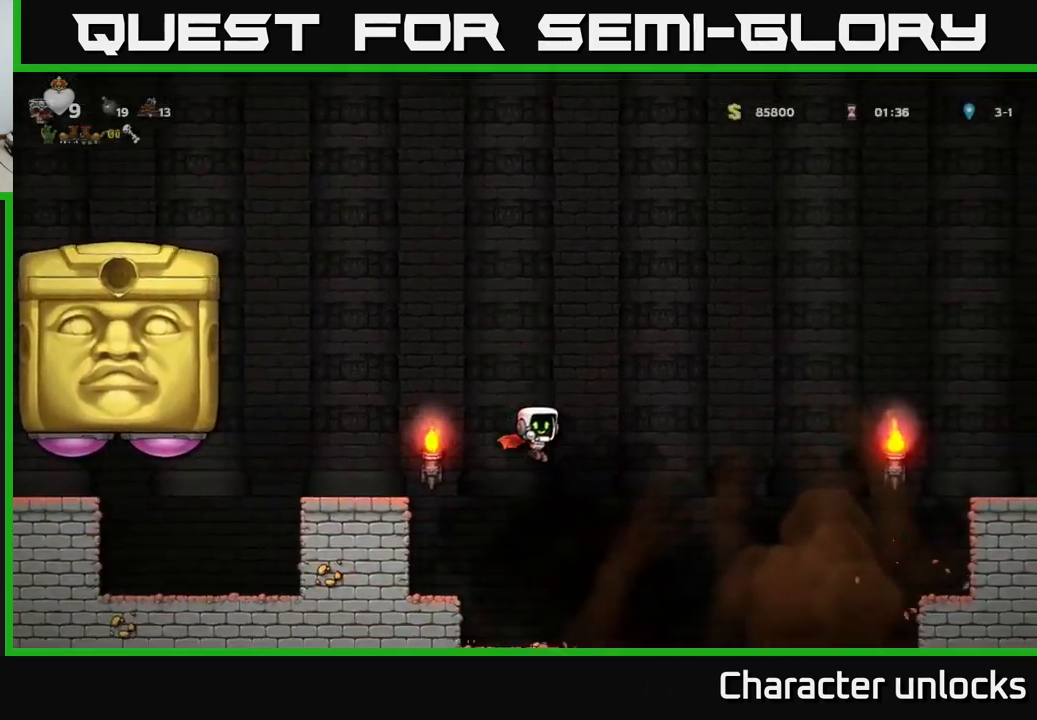
{"buttons": [], "left_stick": "center", "events": [[50, "A", "up"]]}
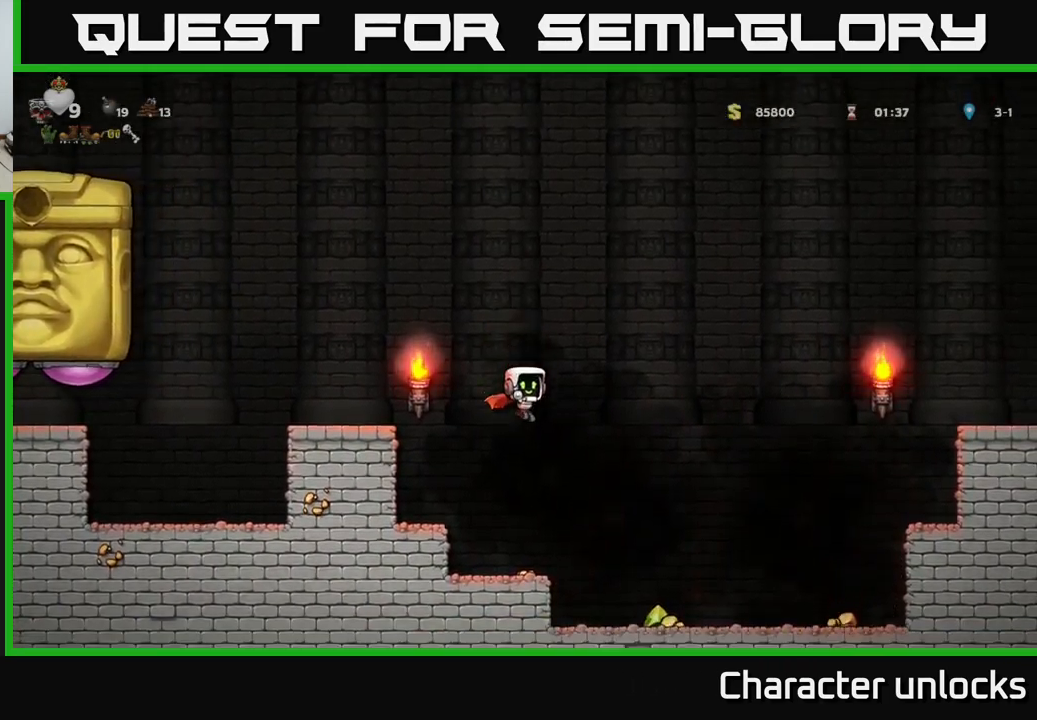
{"buttons": ["DPAD_RIGHT"], "left_stick": "center", "events": [[167, "DPAD_RIGHT", "down"], [350, "DPAD_RIGHT", "up"], [500, "DPAD_RIGHT", "down"]]}
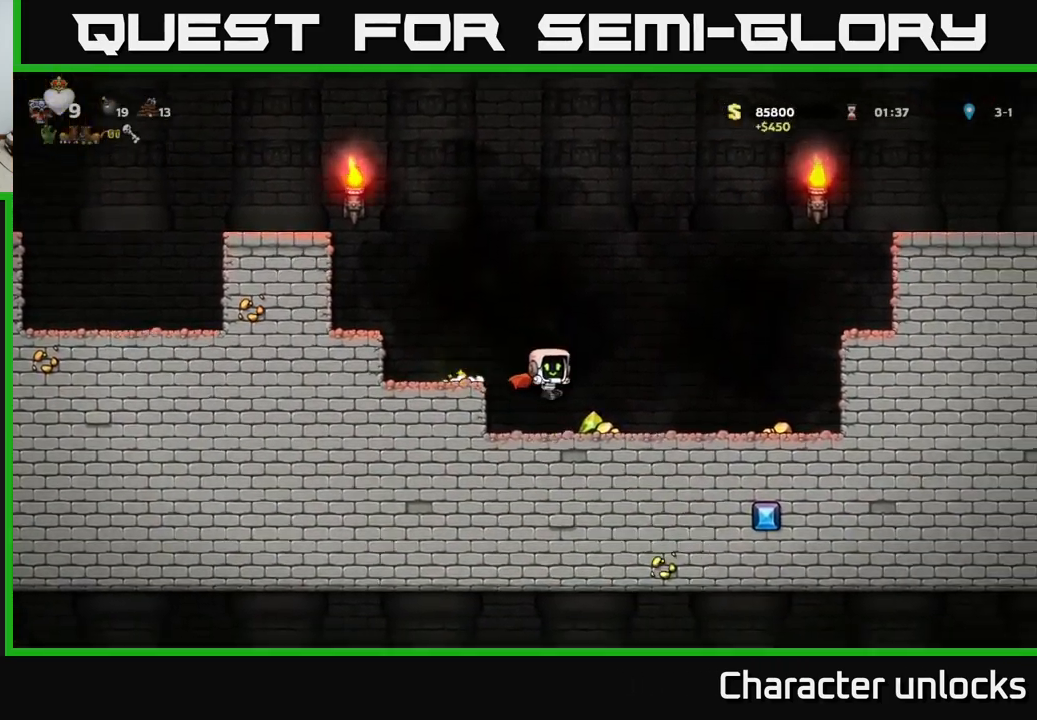
{"buttons": ["DPAD_RIGHT"], "left_stick": "center", "events": []}
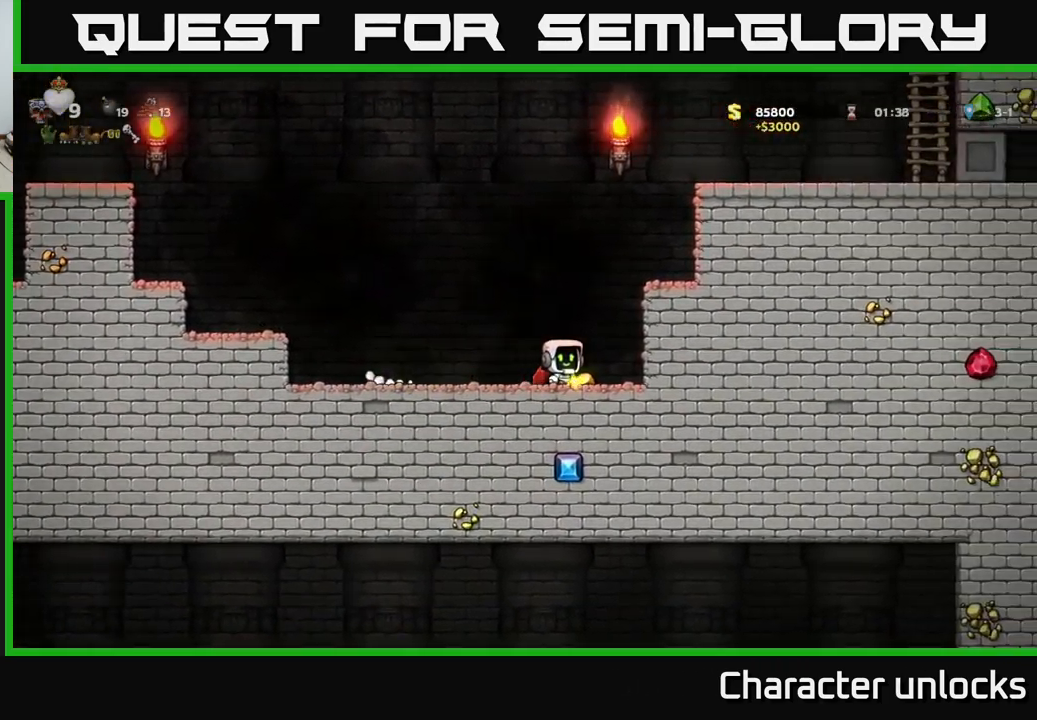
{"buttons": ["A", "DPAD_RIGHT"], "left_stick": "center", "events": [[67, "DPAD_RIGHT", "up"], [117, "DPAD_LEFT", "down"], [133, "A", "down"], [317, "A", "up"], [317, "DPAD_LEFT", "up"], [383, "A", "down"], [417, "DPAD_RIGHT", "down"]]}